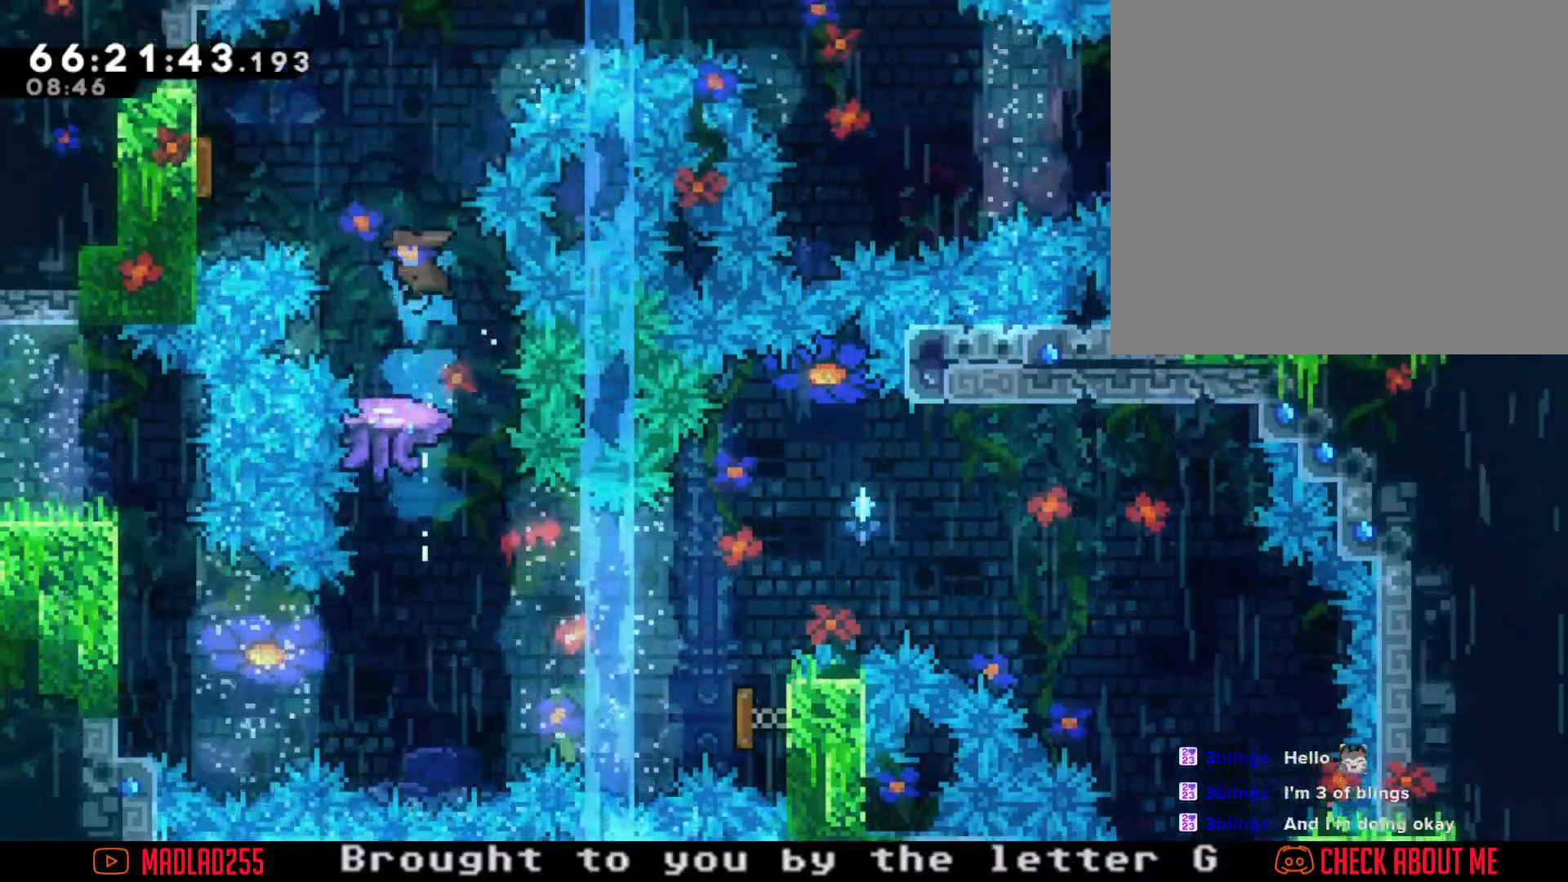
Gameplay with a controller (Nintendo layout); each line is a JSON object with the inputs held at the frame after it. "events" lists button and stick changes between this image and that frame as [ms after this image, input, new state], when the widget could be followed in between. Not read: L1 L3 R1 R3.
{"buttons": ["A"], "left_stick": "center", "right_stick": "center", "events": [[83, "left_stick", "left"], [200, "left_stick", "center"], [484, "A", "down"]]}
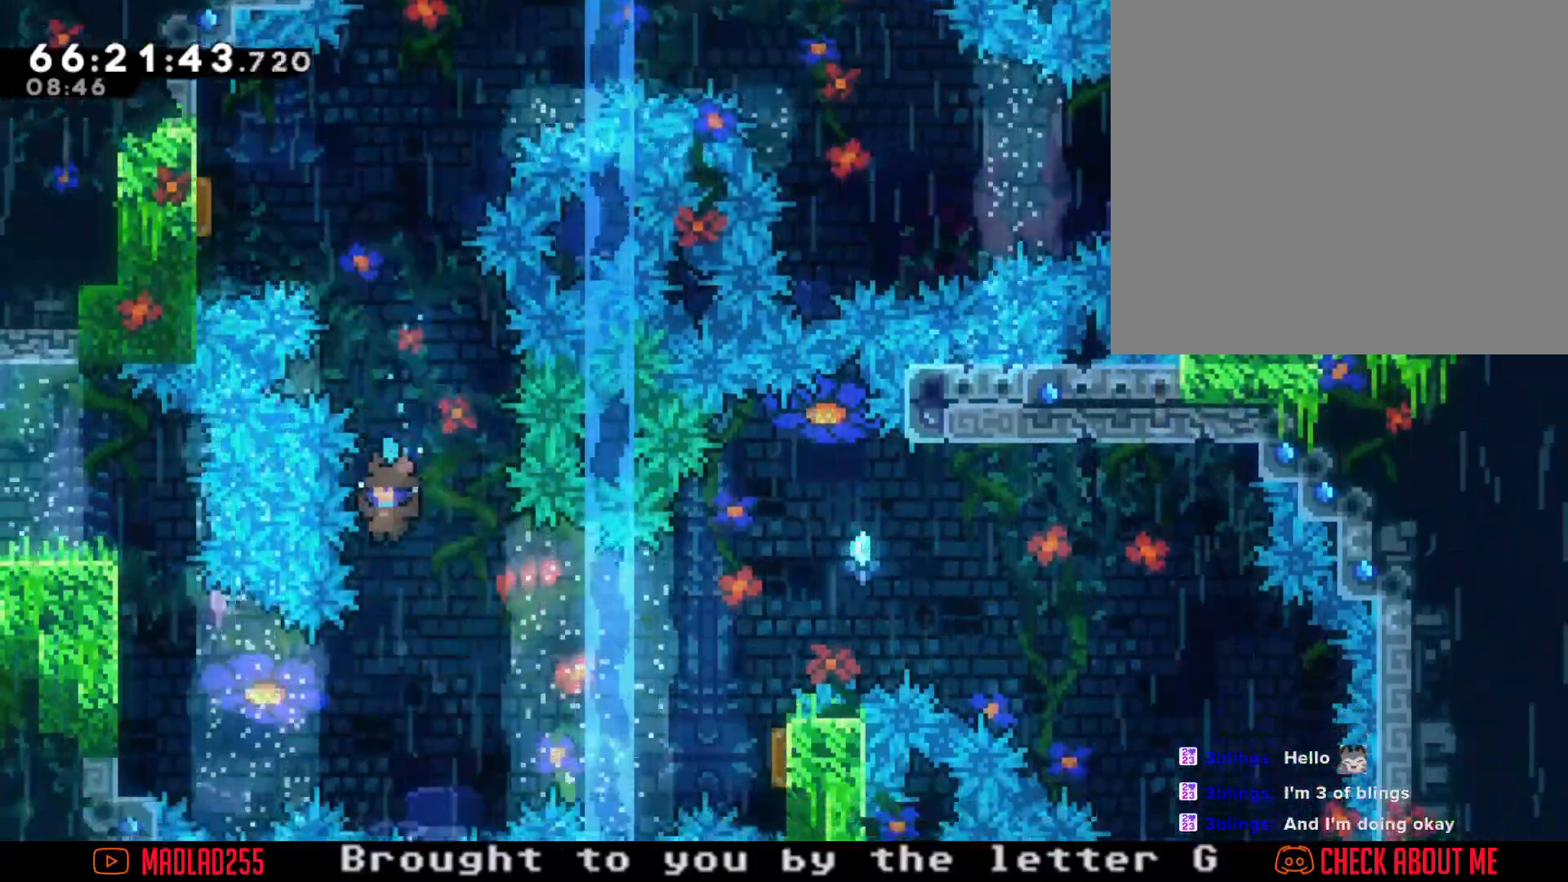
{"buttons": [], "left_stick": "center", "right_stick": "center", "events": [[150, "A", "up"], [234, "left_stick", "left"], [301, "A", "down"], [467, "A", "up"], [467, "left_stick", "center"]]}
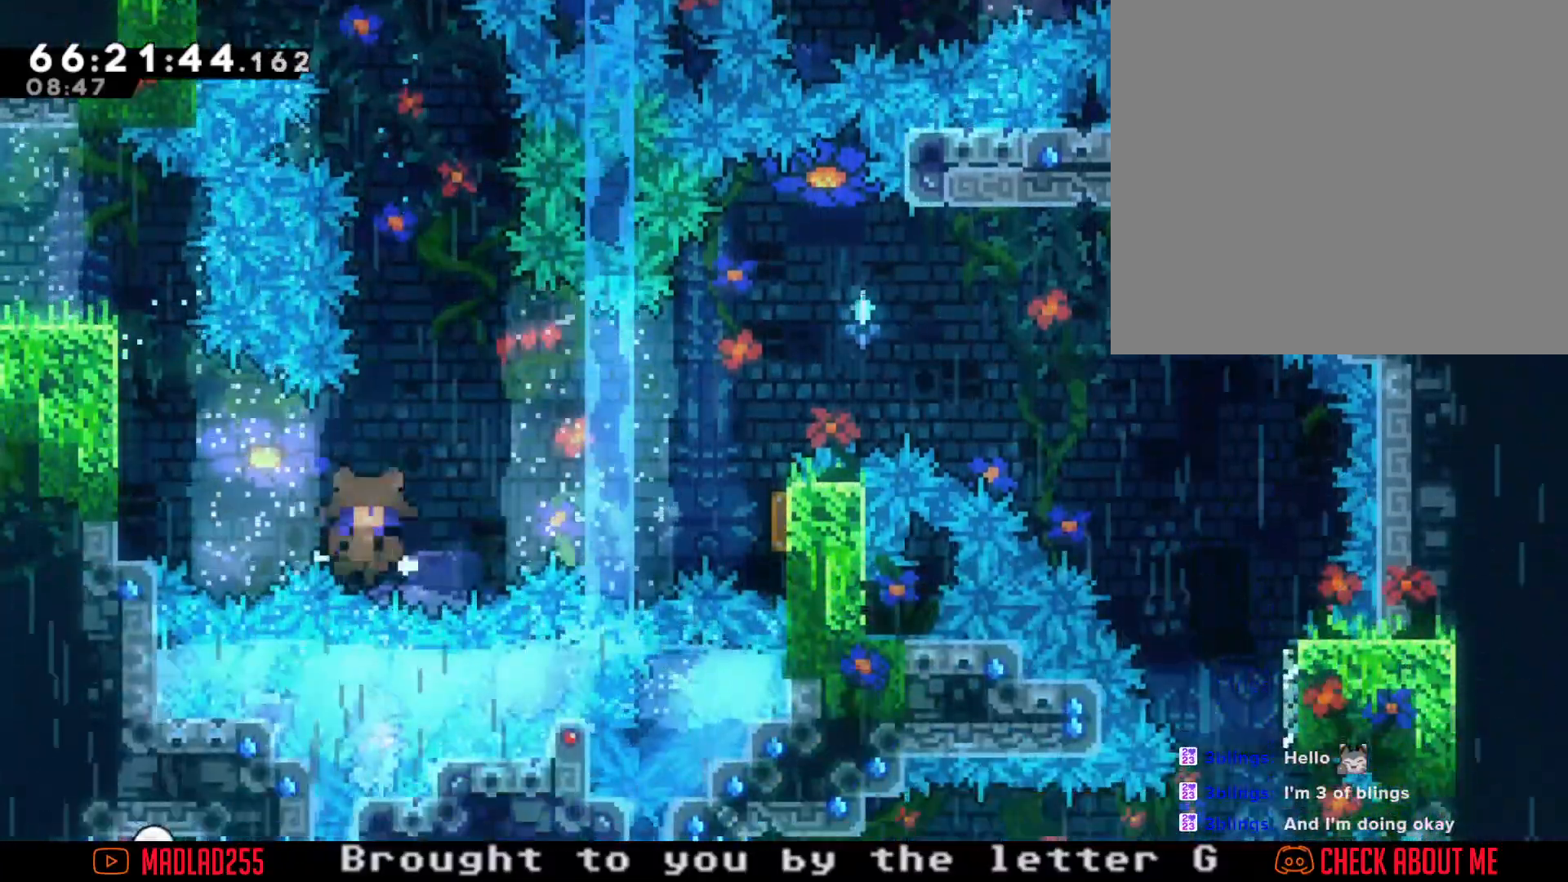
{"buttons": [], "left_stick": "center", "right_stick": "center", "events": [[83, "A", "down"], [217, "A", "up"]]}
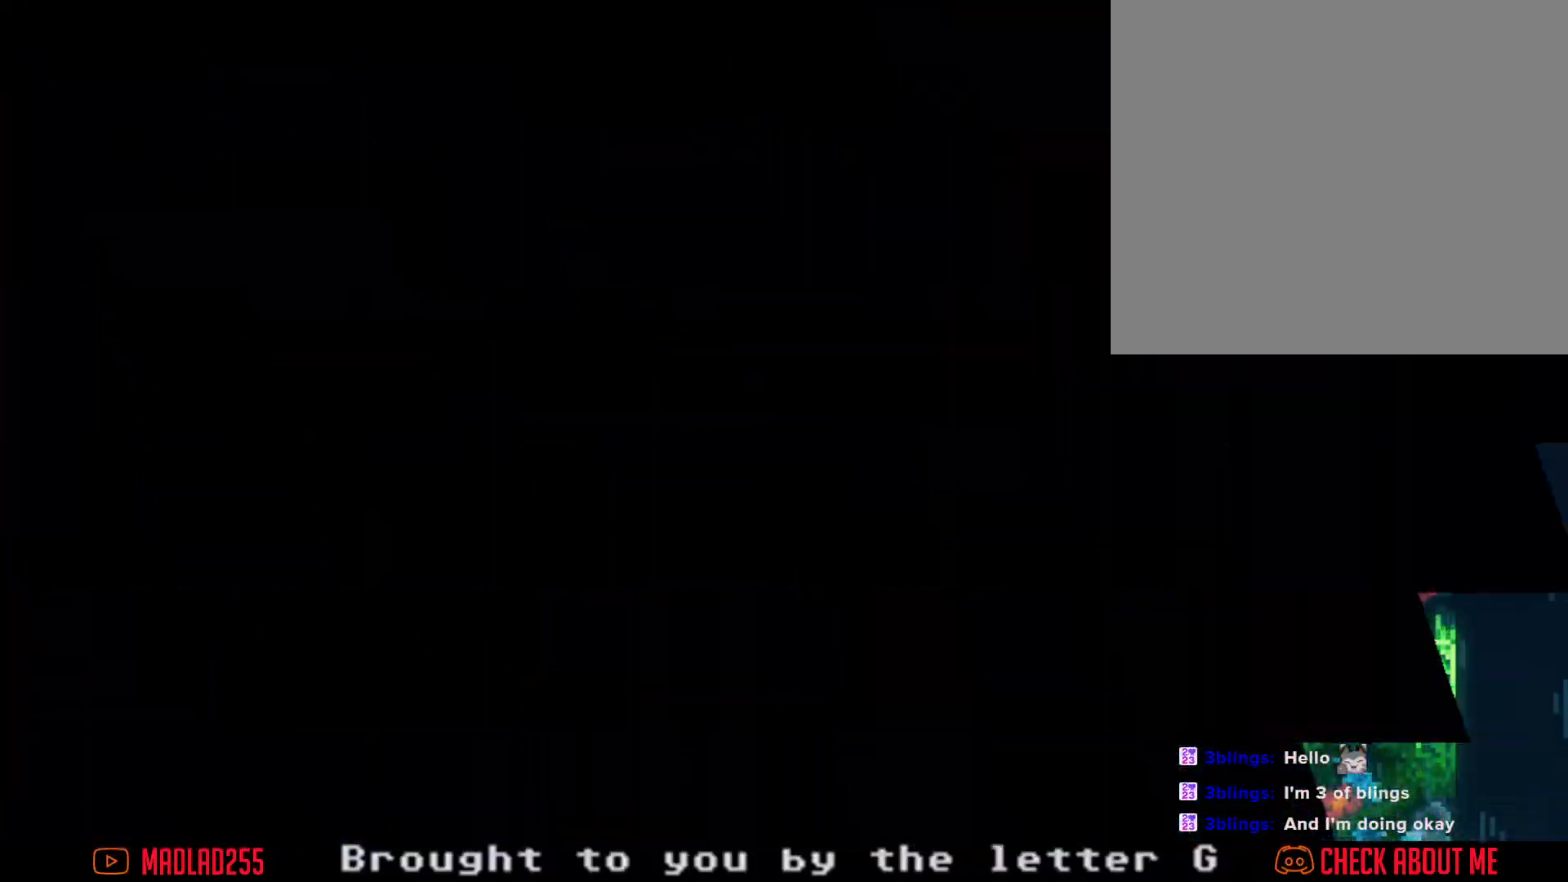
{"buttons": [], "left_stick": "center", "right_stick": "center", "events": []}
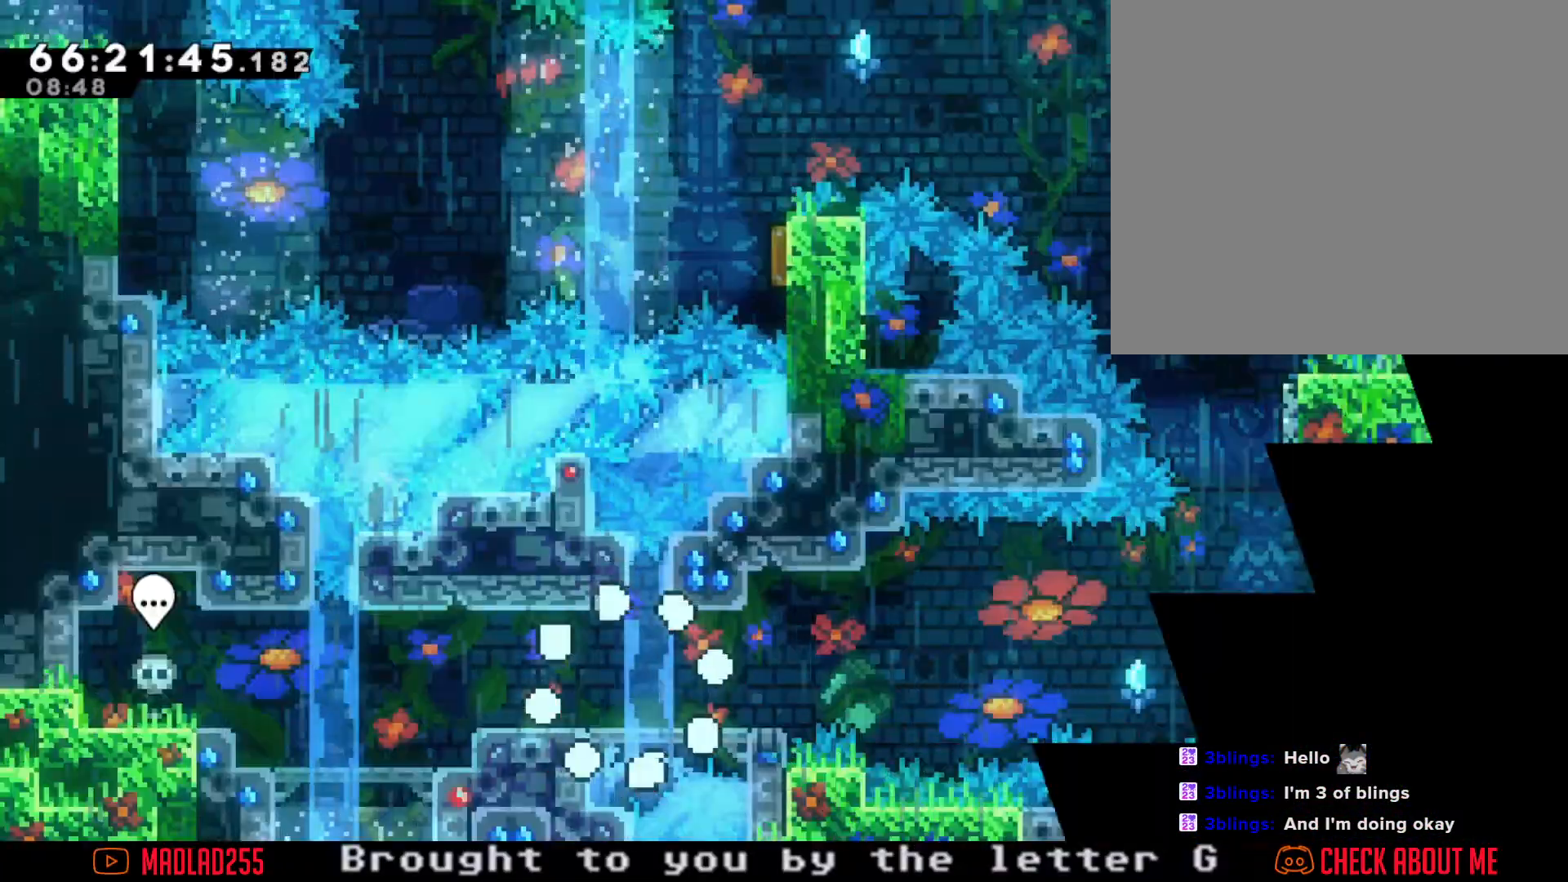
{"buttons": [], "left_stick": "right", "right_stick": "center", "events": [[283, "left_stick", "right"], [333, "X", "down"], [434, "X", "up"]]}
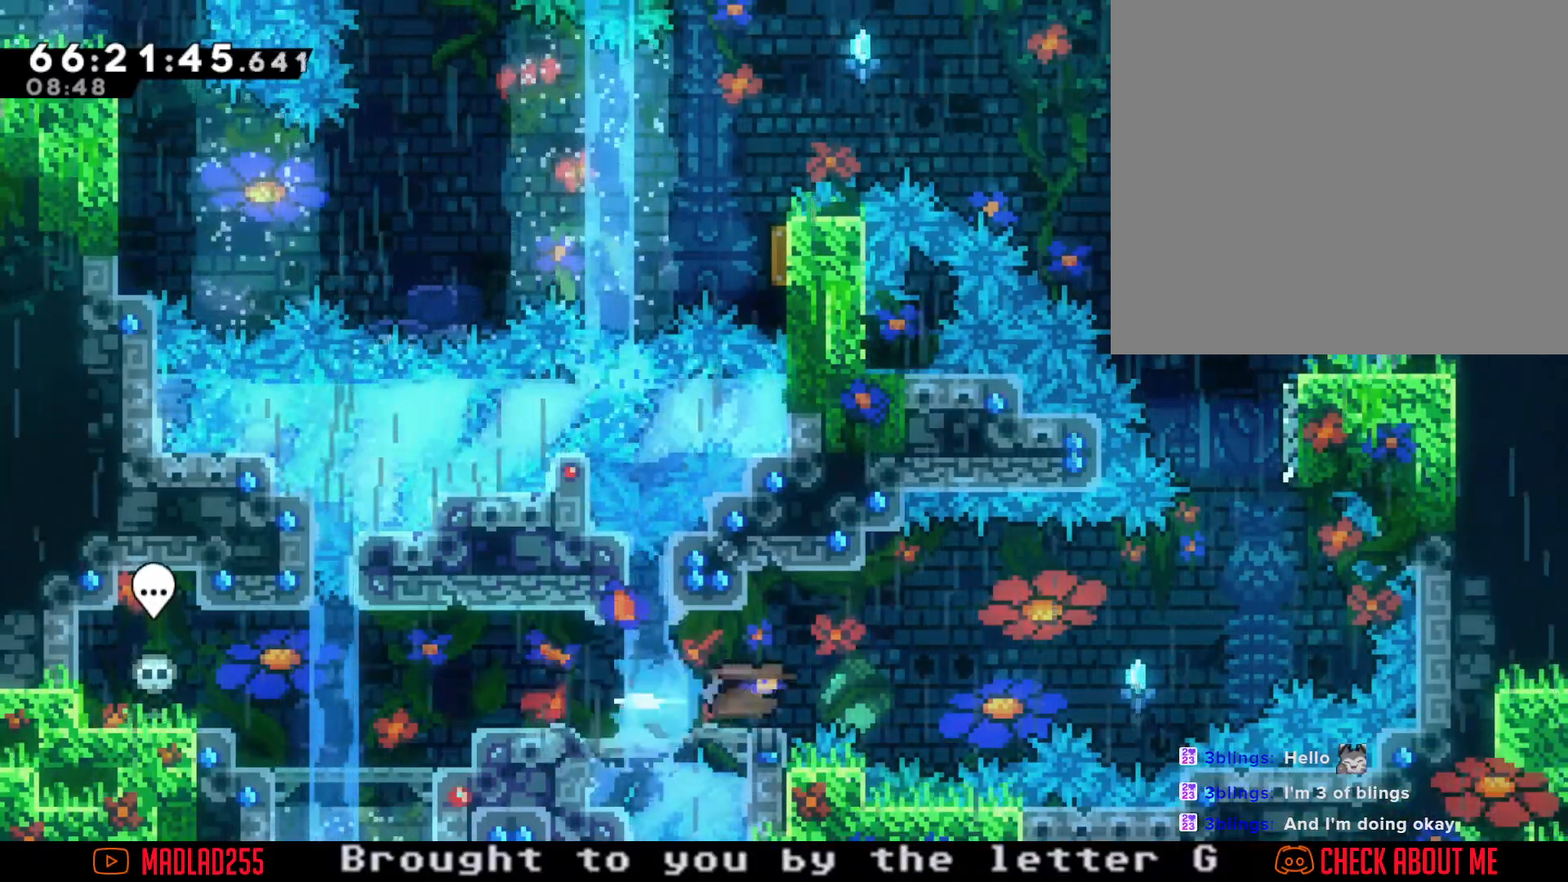
{"buttons": ["X"], "left_stick": "up-right", "right_stick": "center", "events": [[17, "A", "down"], [401, "left_stick", "up-right"], [417, "A", "up"], [501, "X", "down"]]}
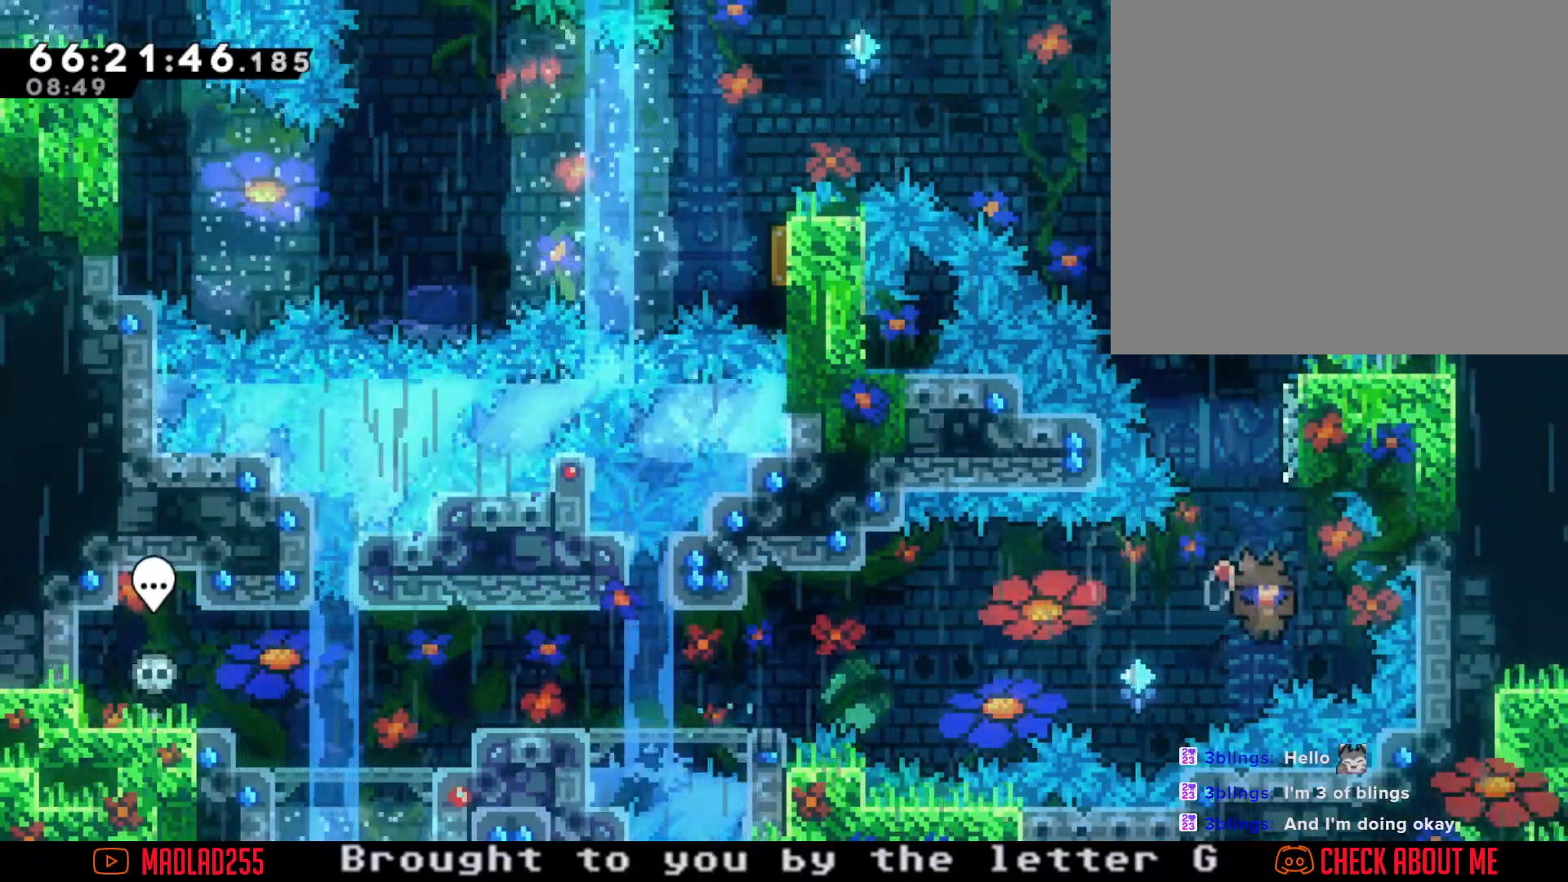
{"buttons": ["A"], "left_stick": "center", "right_stick": "center", "events": [[83, "left_stick", "up"], [150, "X", "up"], [200, "left_stick", "up-right"], [217, "A", "down"], [484, "left_stick", "center"]]}
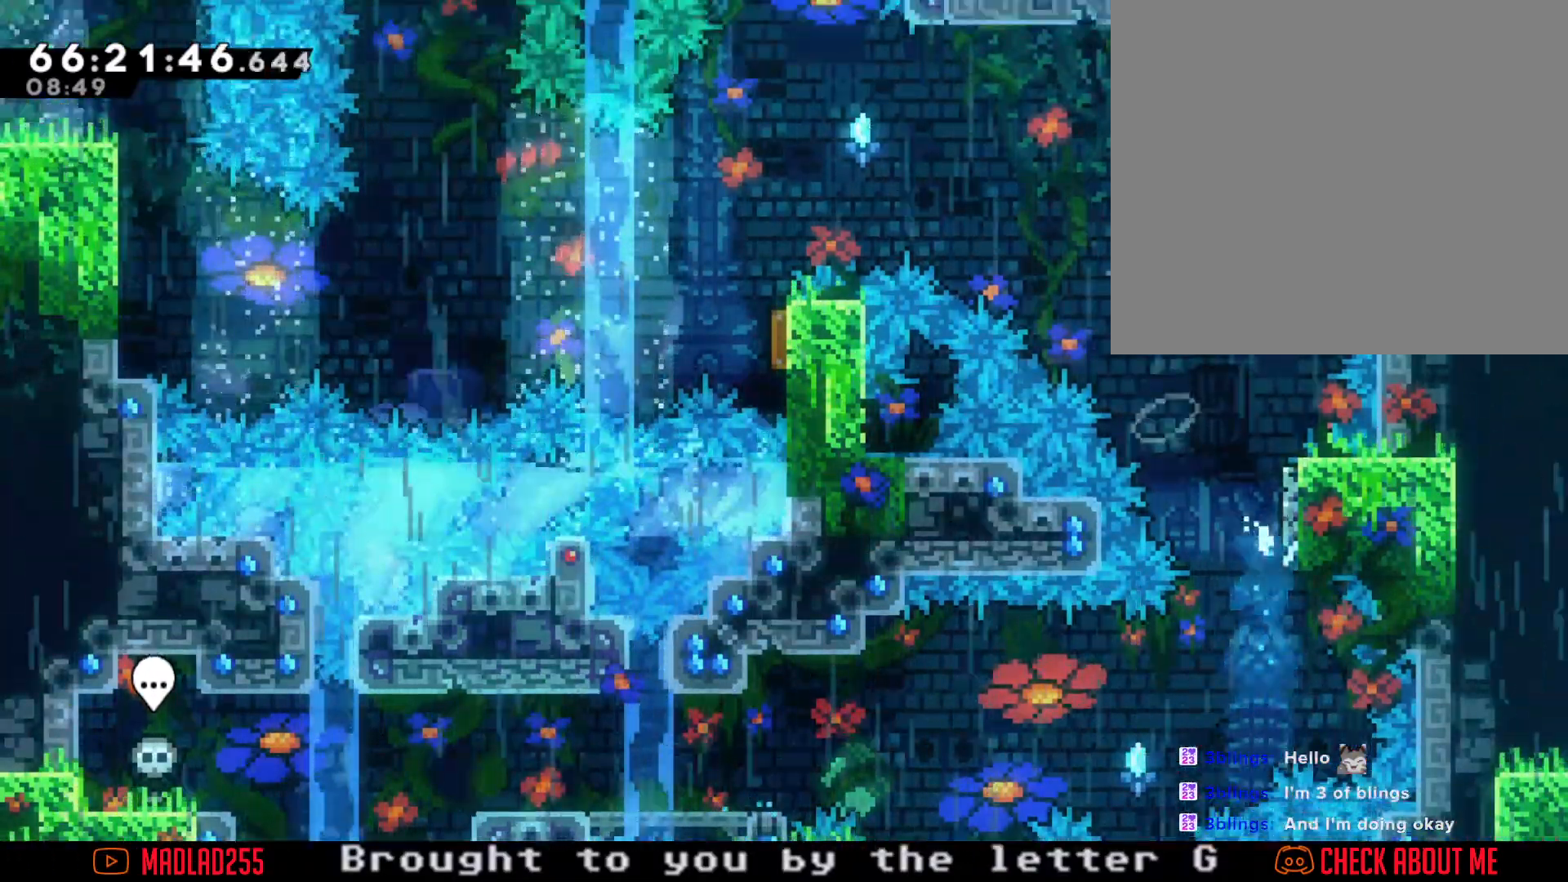
{"buttons": ["R2"], "left_stick": "left", "right_stick": "center", "events": [[50, "R2", "down"], [67, "A", "up"], [150, "left_stick", "left"]]}
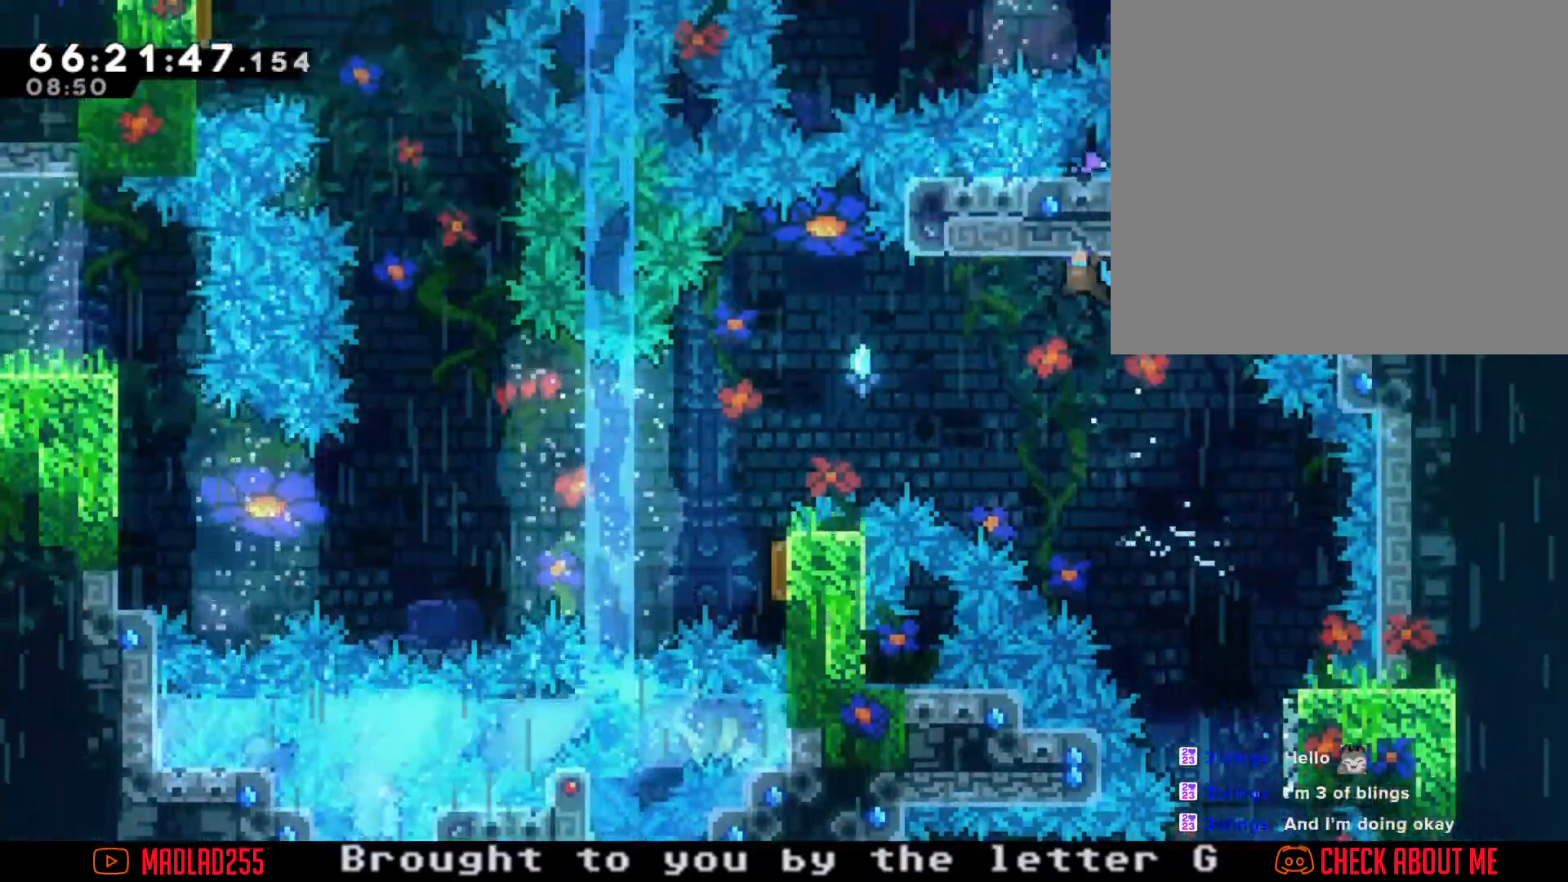
{"buttons": ["R2"], "left_stick": "up-left", "right_stick": "center"}
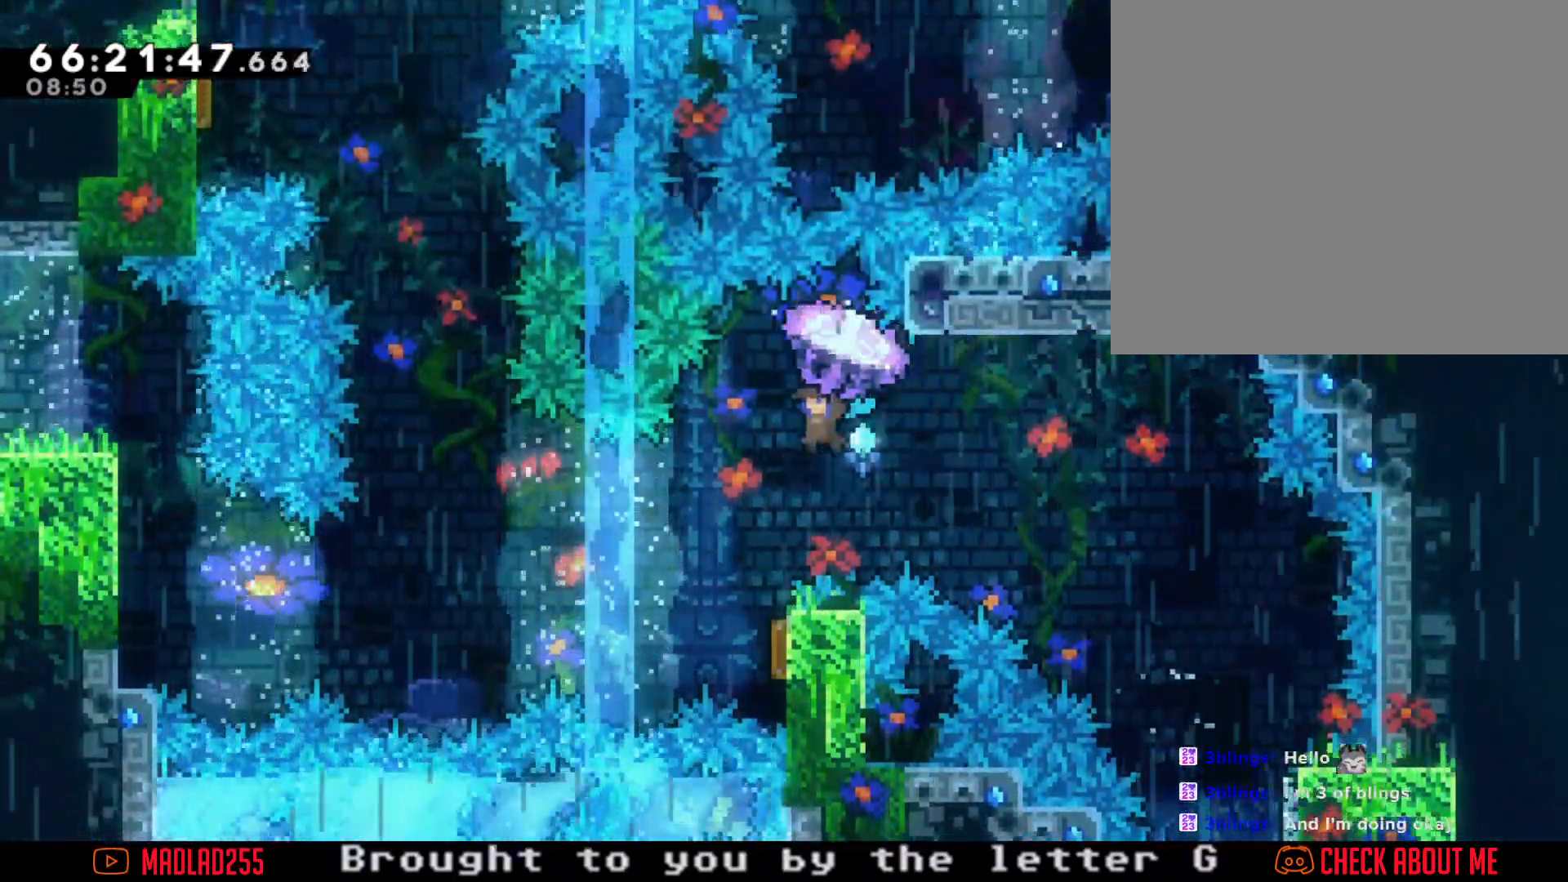
{"buttons": [], "left_stick": "right", "right_stick": "center"}
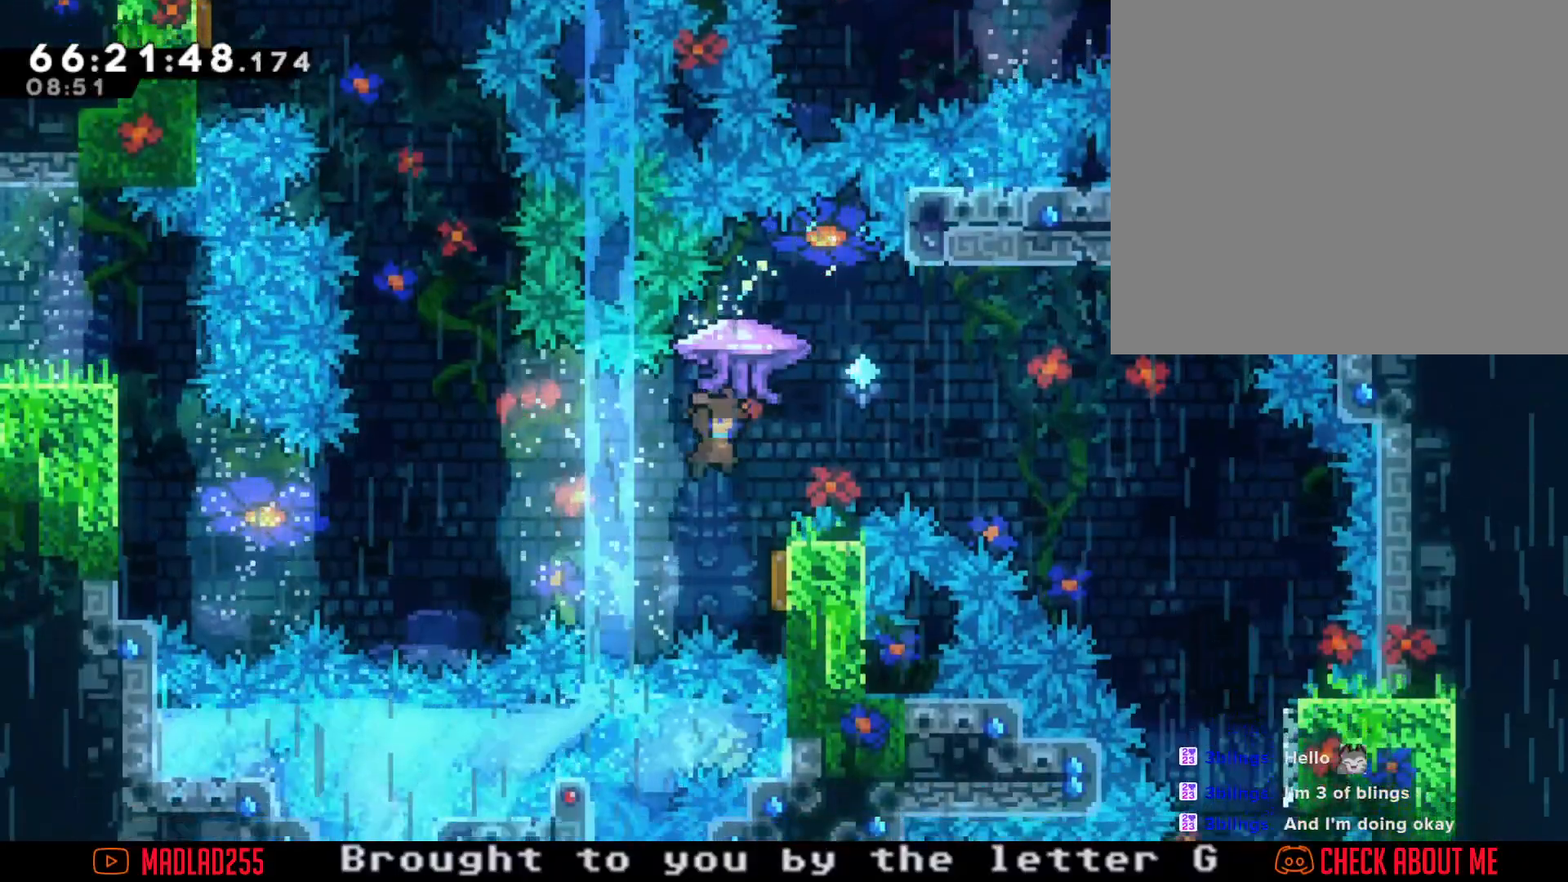
{"buttons": [], "left_stick": "right", "right_stick": "center", "events": [[100, "left_stick", "center"], [300, "left_stick", "right"]]}
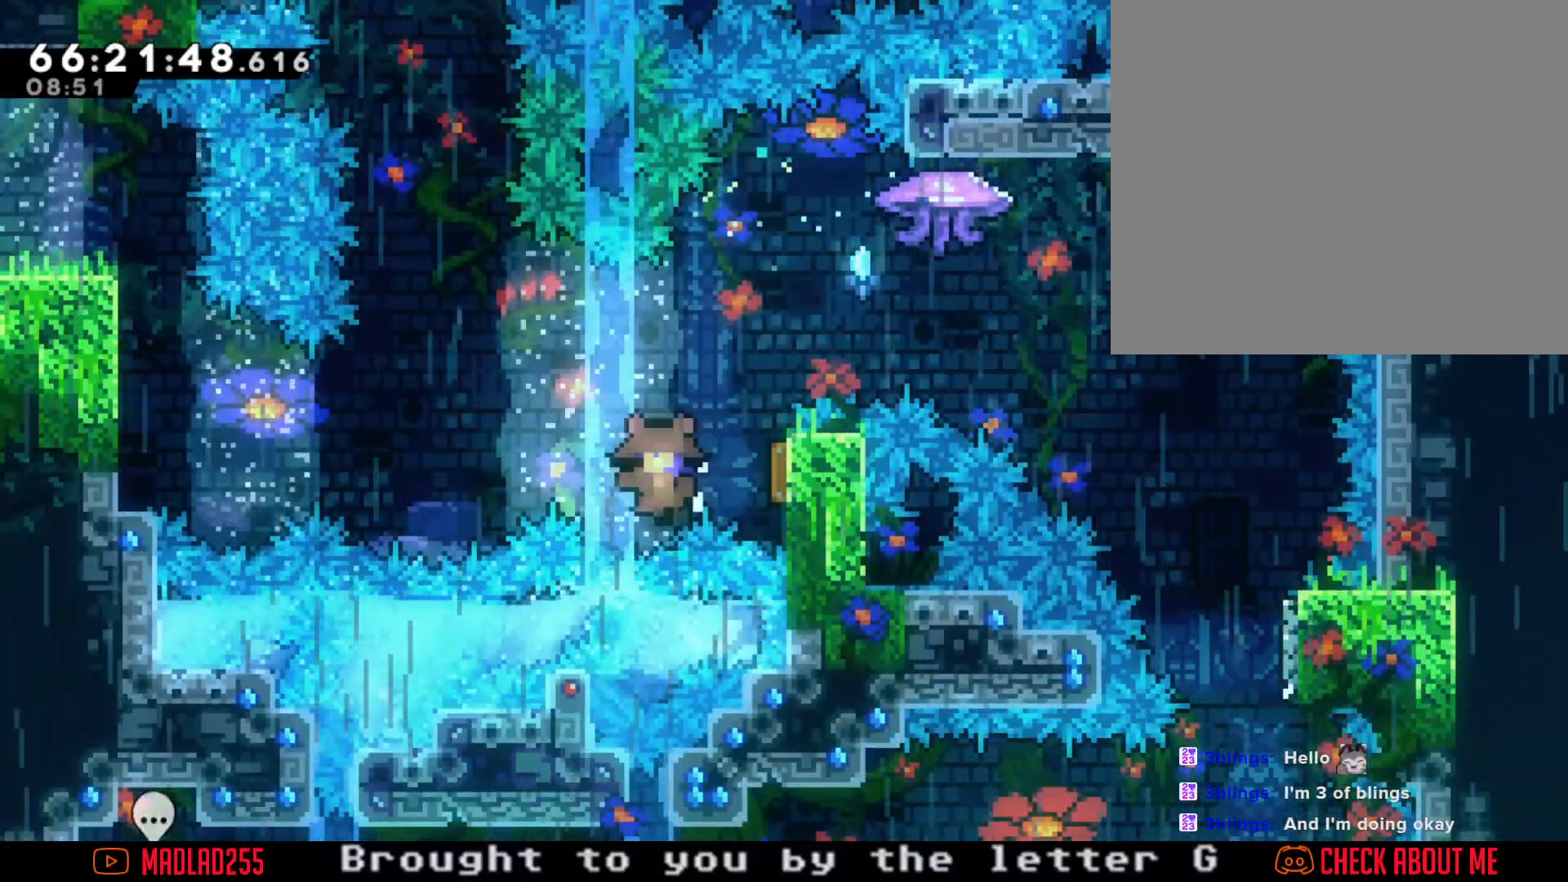
{"buttons": [], "left_stick": "center", "right_stick": "center", "events": [[150, "A", "down"], [167, "left_stick", "center"], [317, "A", "up"]]}
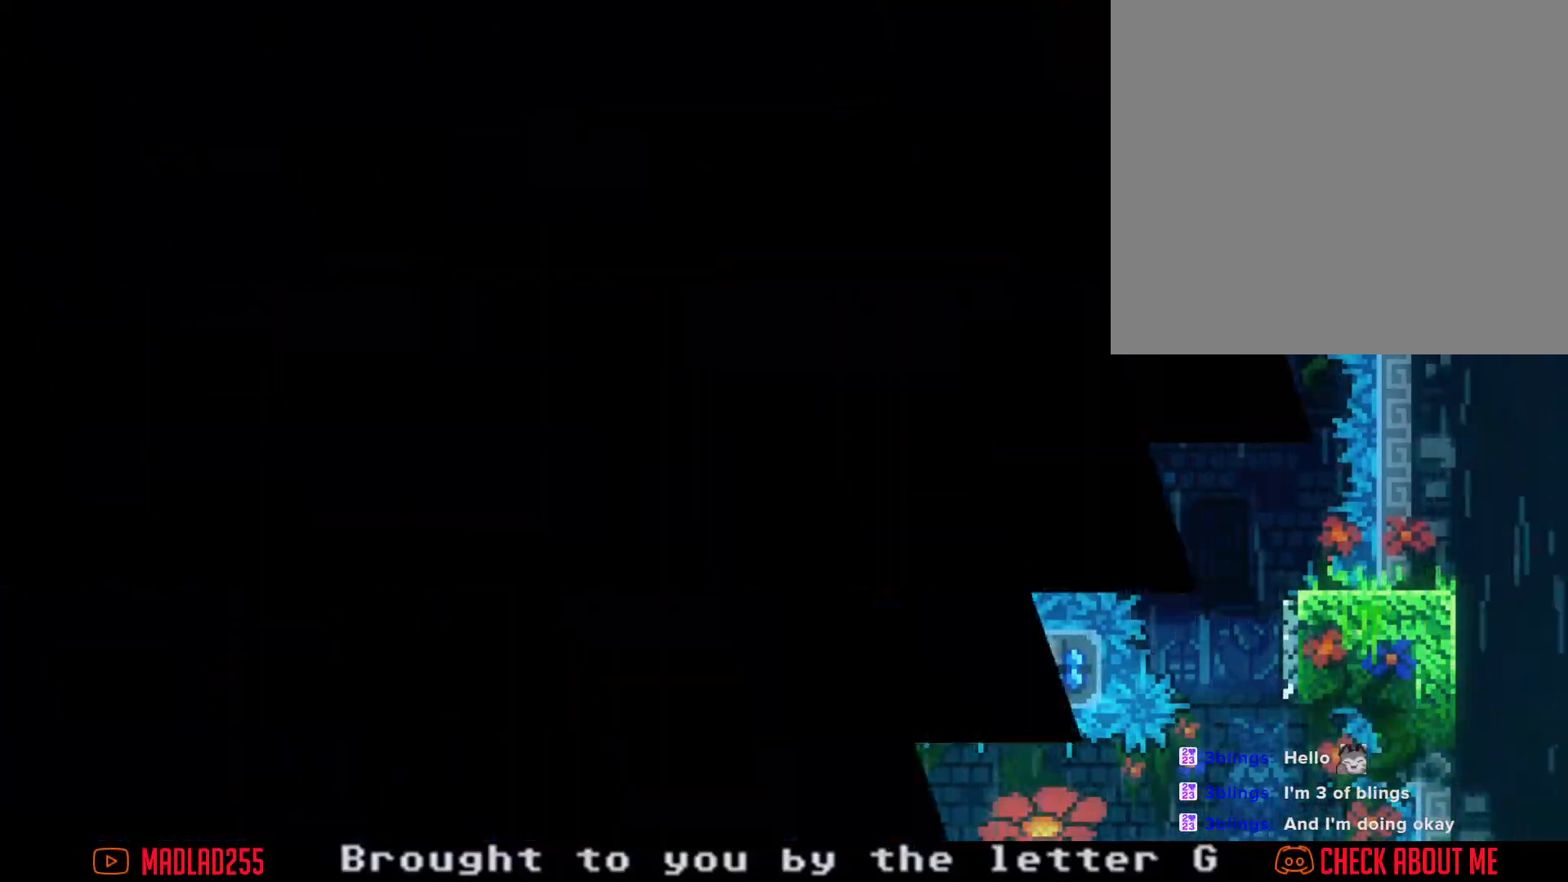
{"buttons": [], "left_stick": "center", "right_stick": "center", "events": []}
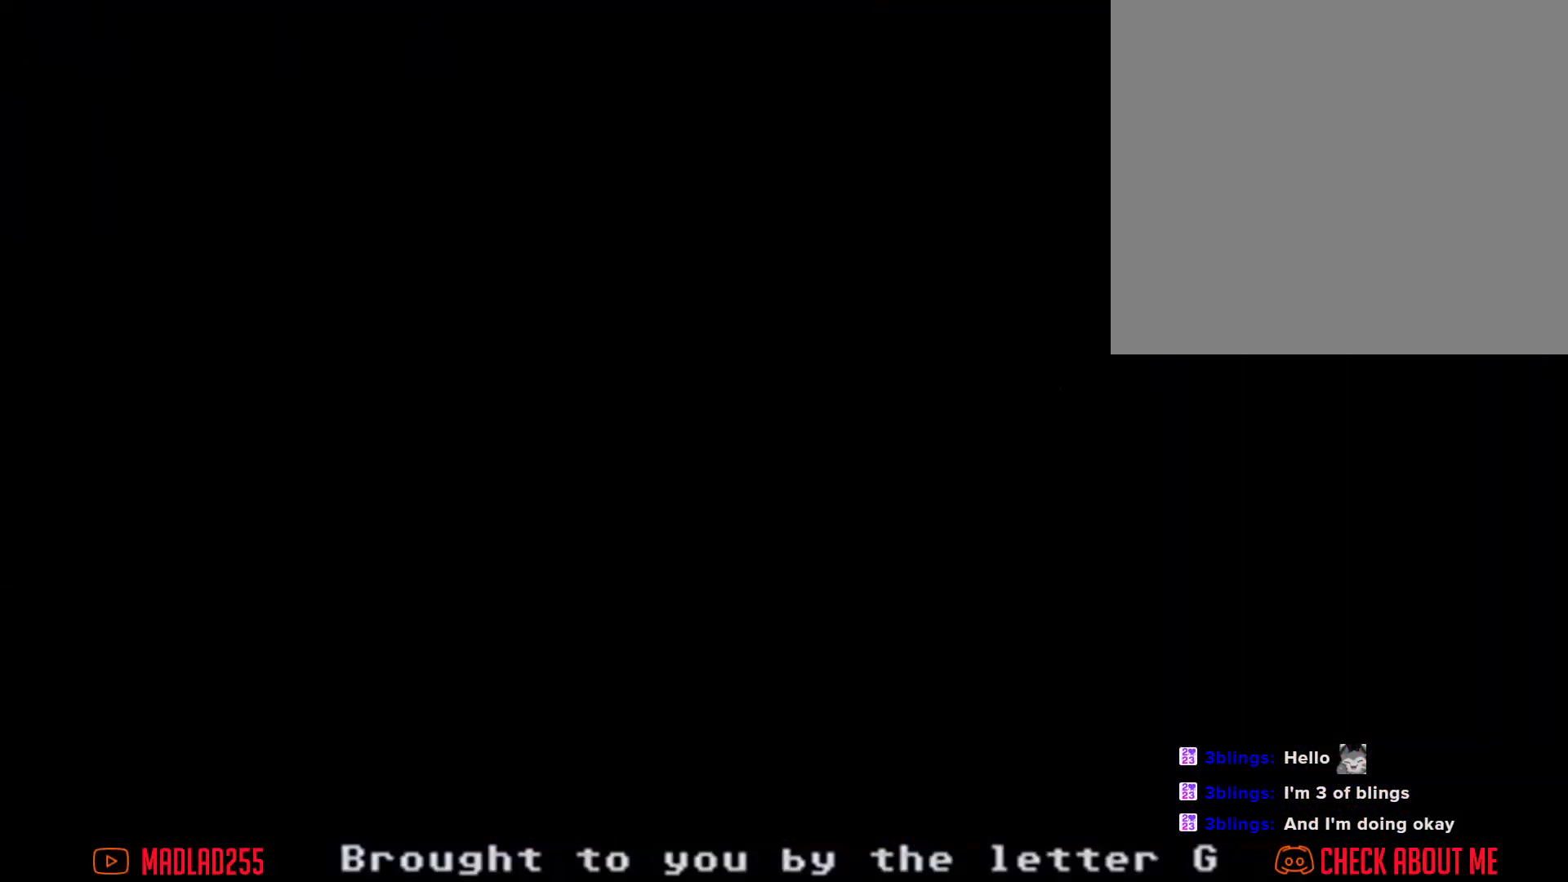
{"buttons": [], "left_stick": "right", "right_stick": "center", "events": [[367, "left_stick", "right"], [401, "X", "down"], [501, "X", "up"]]}
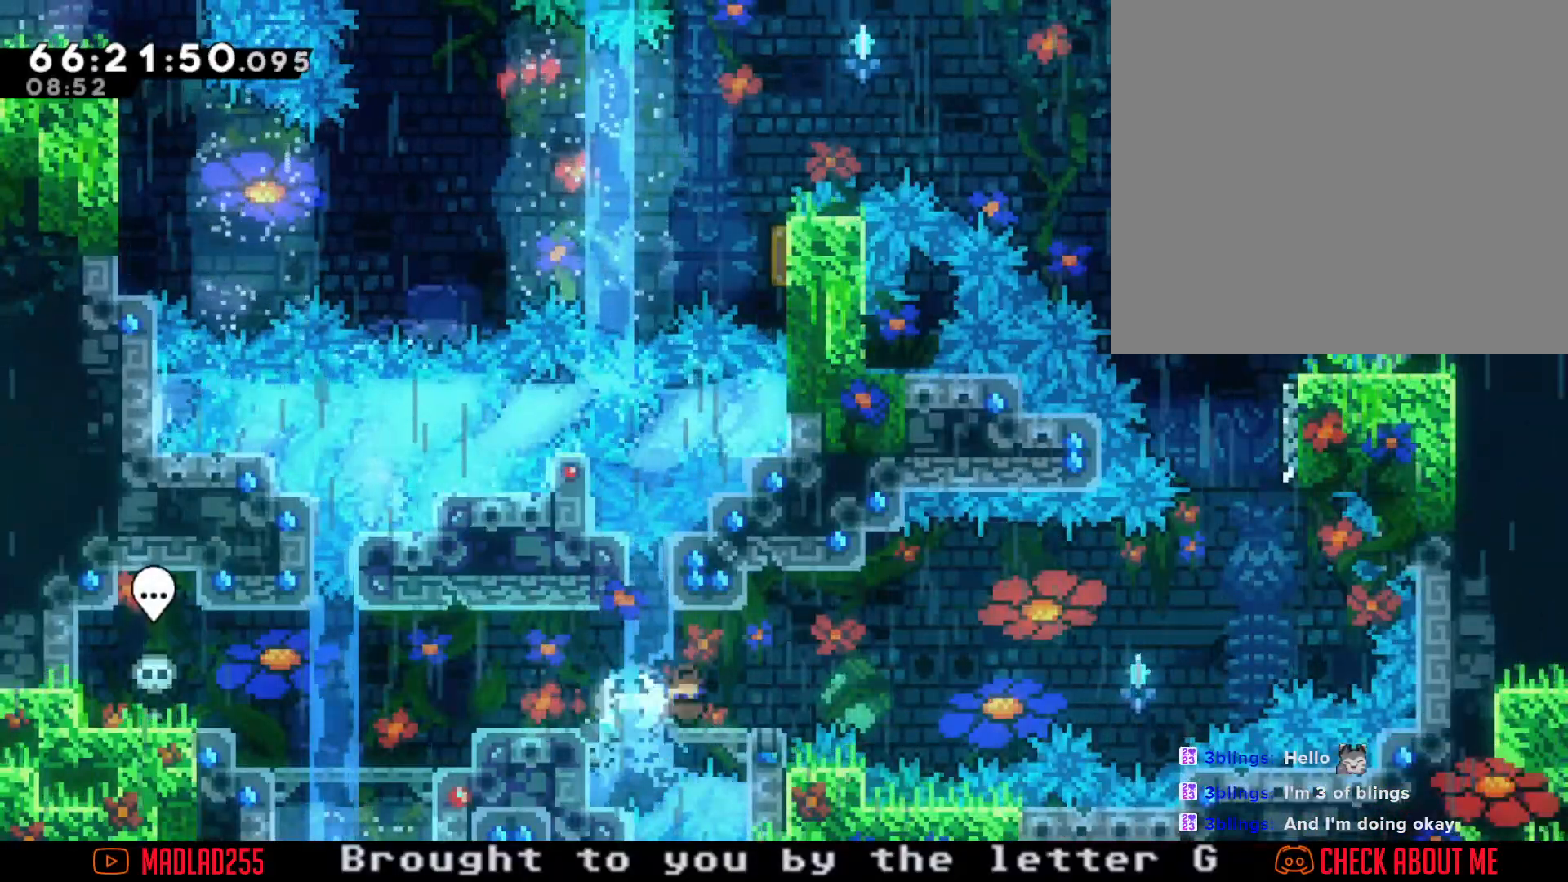
{"buttons": [], "left_stick": "right", "right_stick": "center", "events": [[100, "A", "down"], [500, "A", "up"]]}
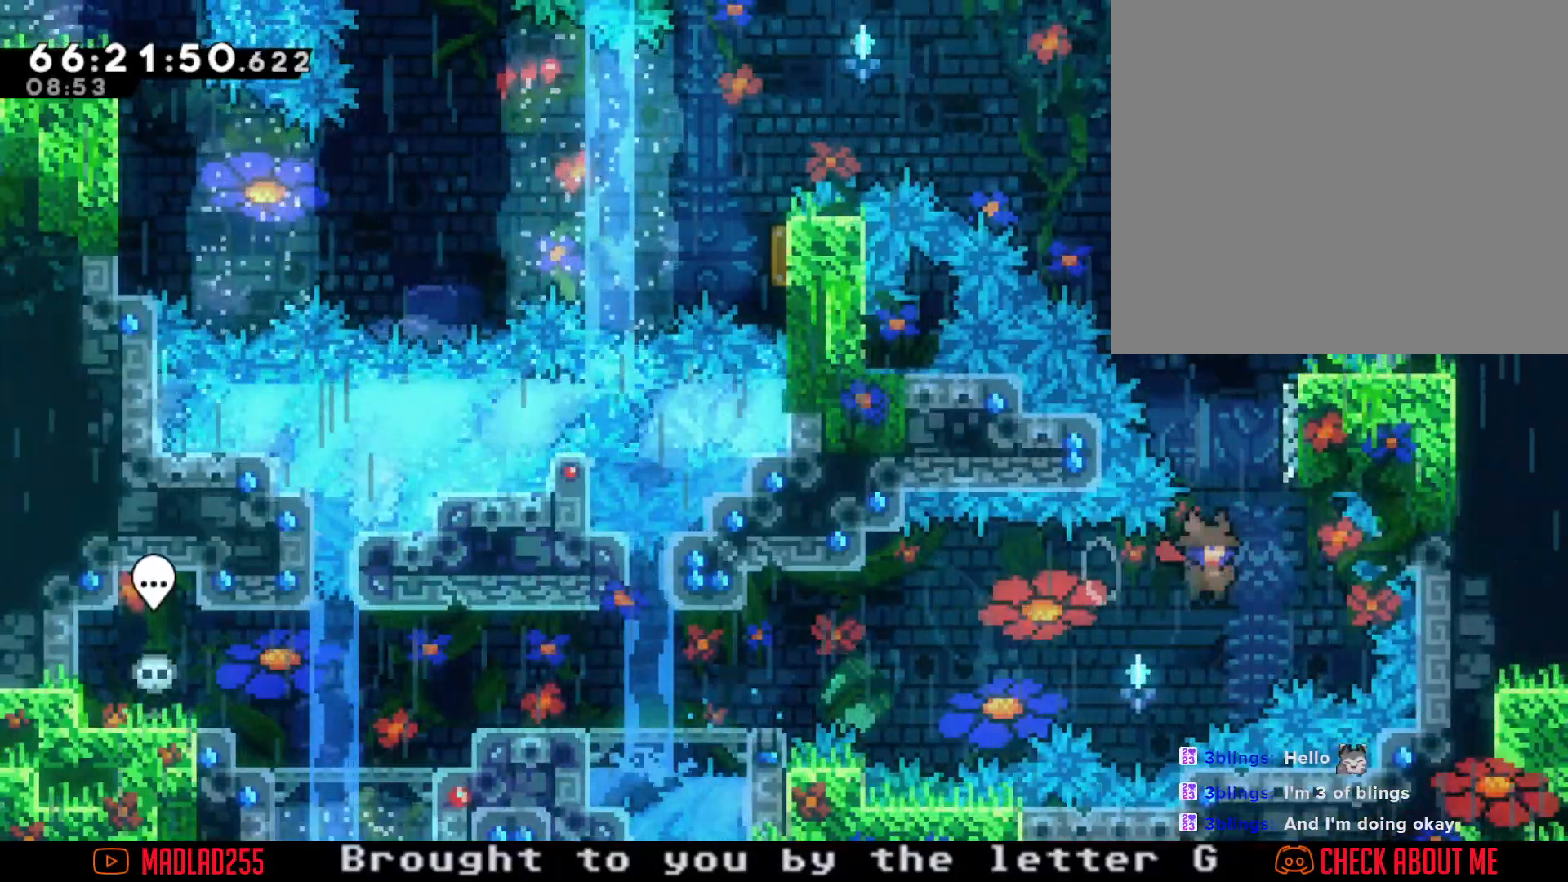
{"buttons": ["A"], "left_stick": "center", "right_stick": "center", "events": [[34, "left_stick", "up-right"], [100, "X", "down"], [134, "left_stick", "up"], [267, "X", "up"], [317, "A", "down"], [501, "left_stick", "center"]]}
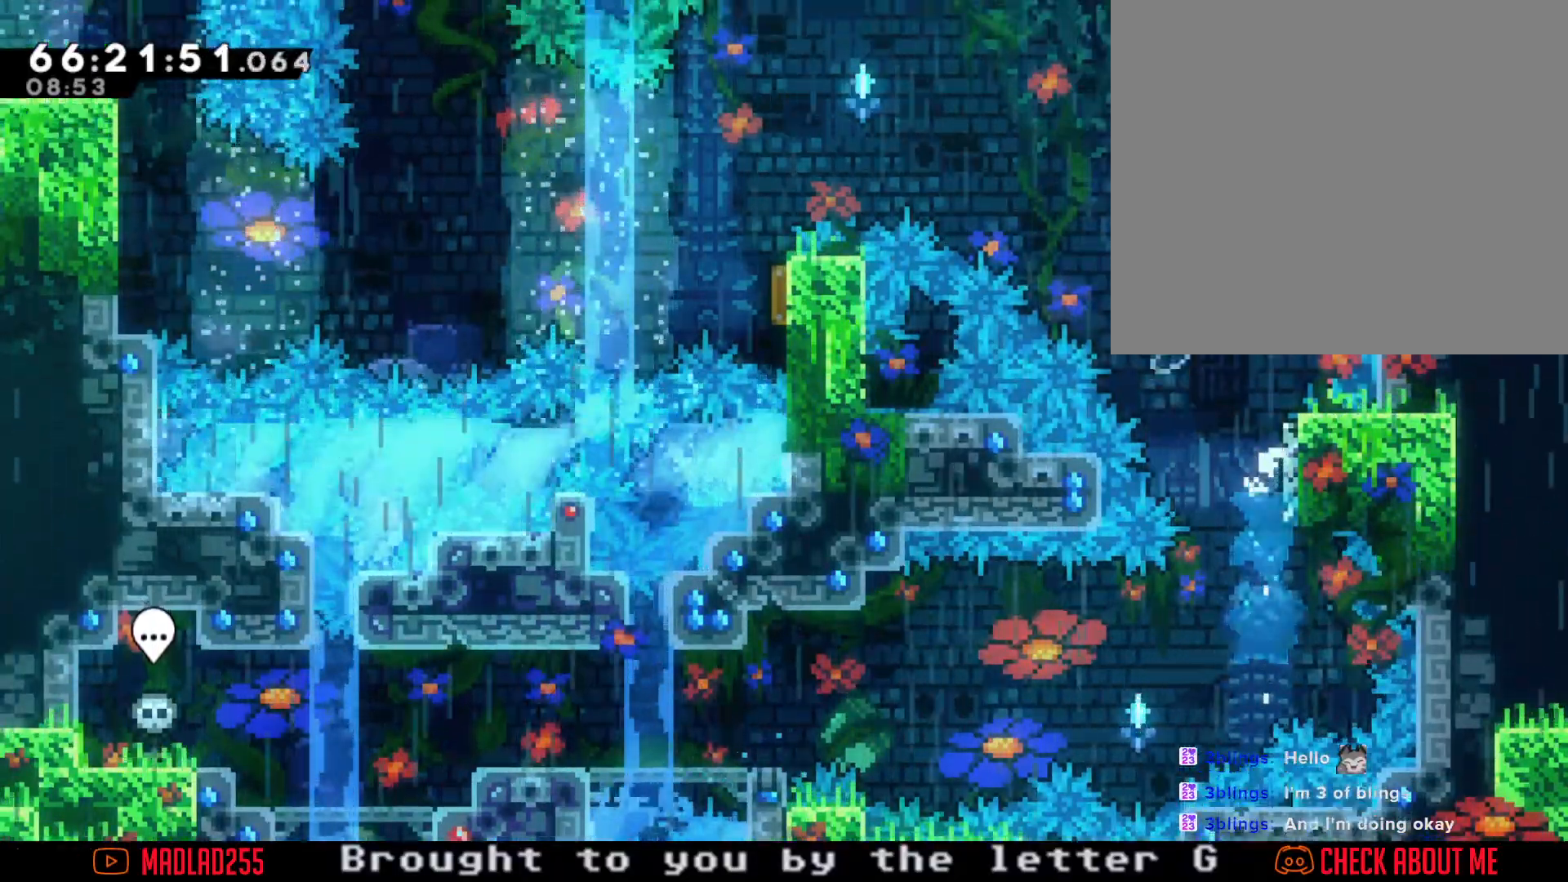
{"buttons": ["R2"], "left_stick": "left", "right_stick": "center", "events": [[117, "R2", "down"], [150, "A", "up"], [400, "left_stick", "left"]]}
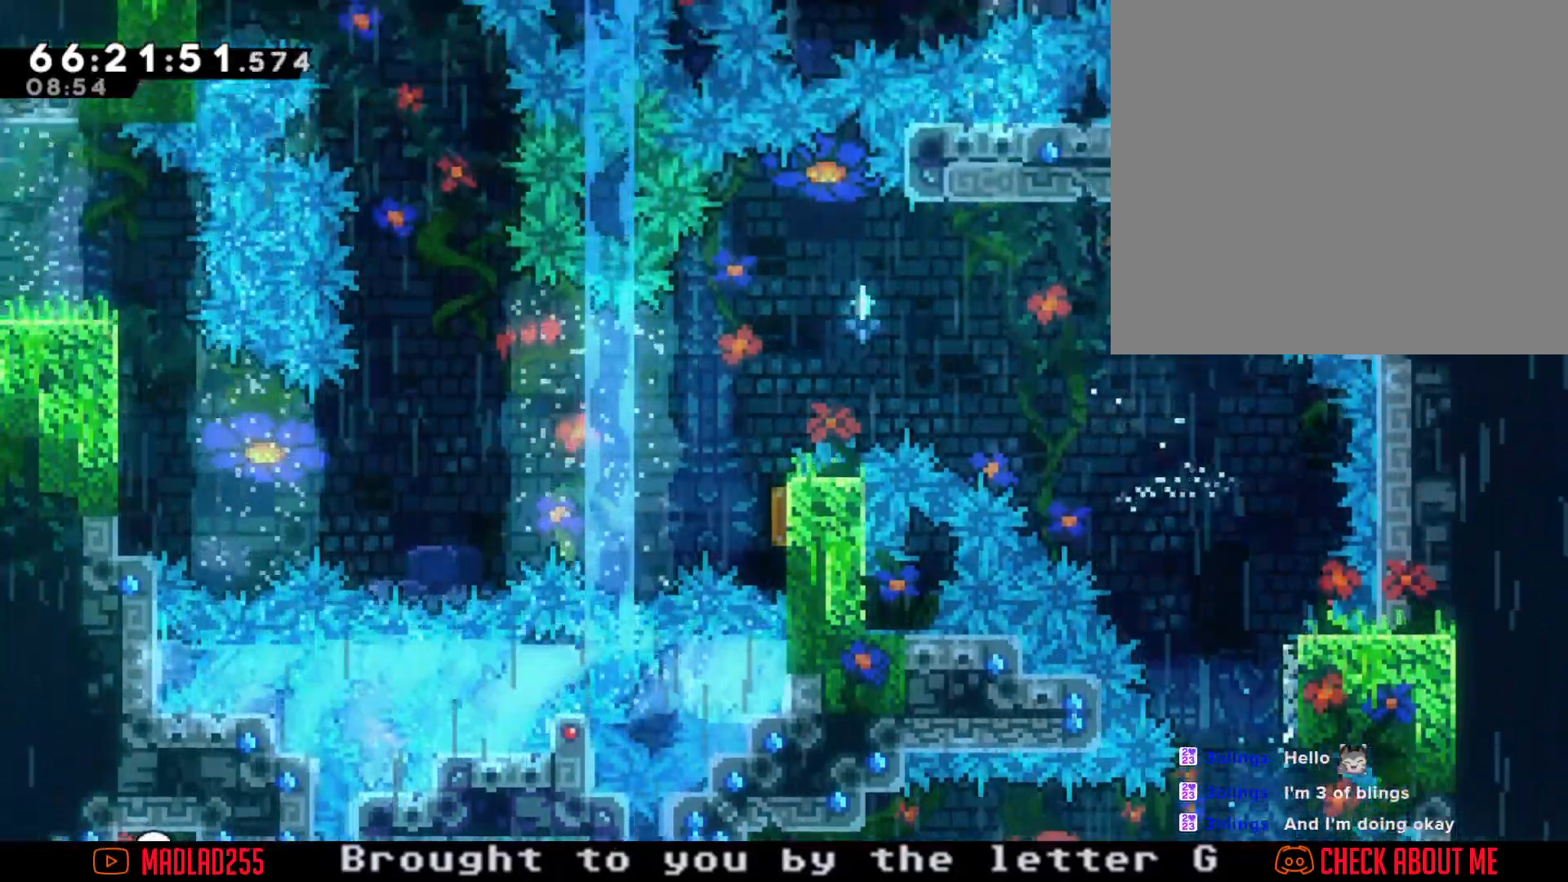
{"buttons": ["R2"], "left_stick": "left", "right_stick": "center", "events": []}